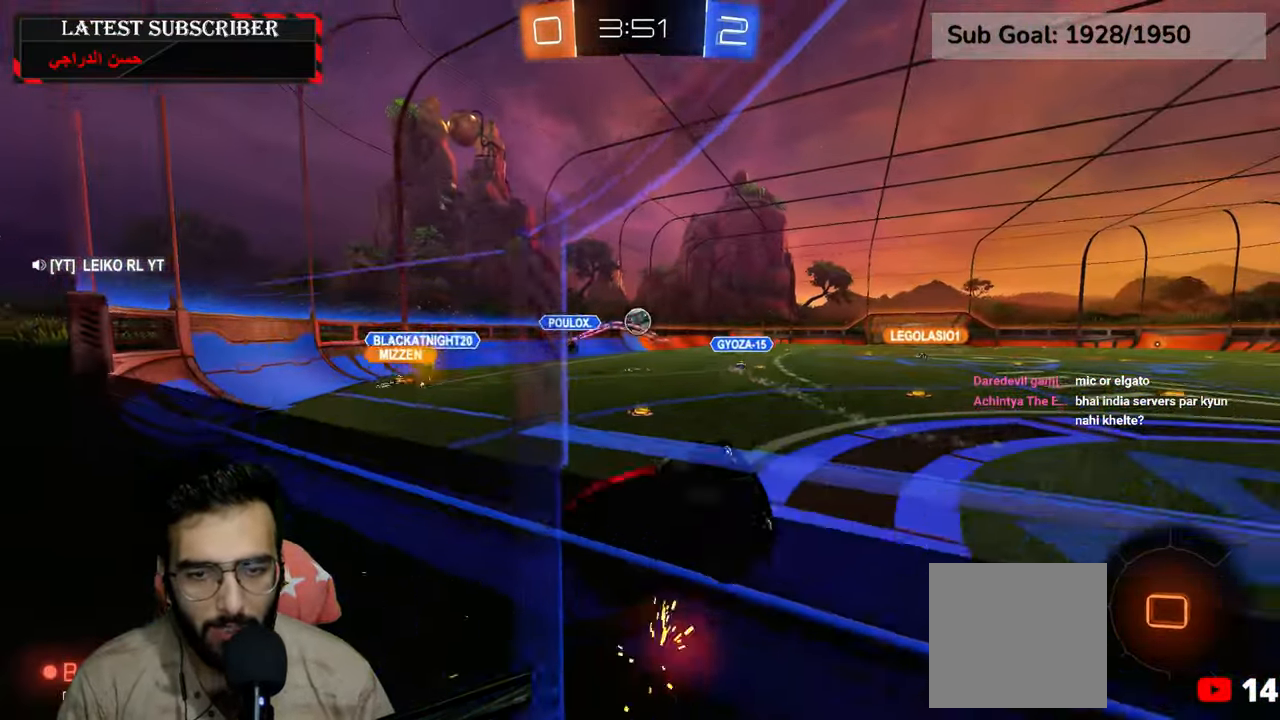
Gameplay with a controller (Xbox layout); each line is a JSON object with the inputs held at the frame after it (dt_ms = milliseconds from this image to that frame). "events" lists button and stick changes between this image and that frame as [ms after this image, input, new state], when the widget could be followed in between.
{"dt_ms": 500, "buttons": ["R1"], "left_stick": "center", "right_stick": "center", "events": [[384, "left_stick", "center"]]}
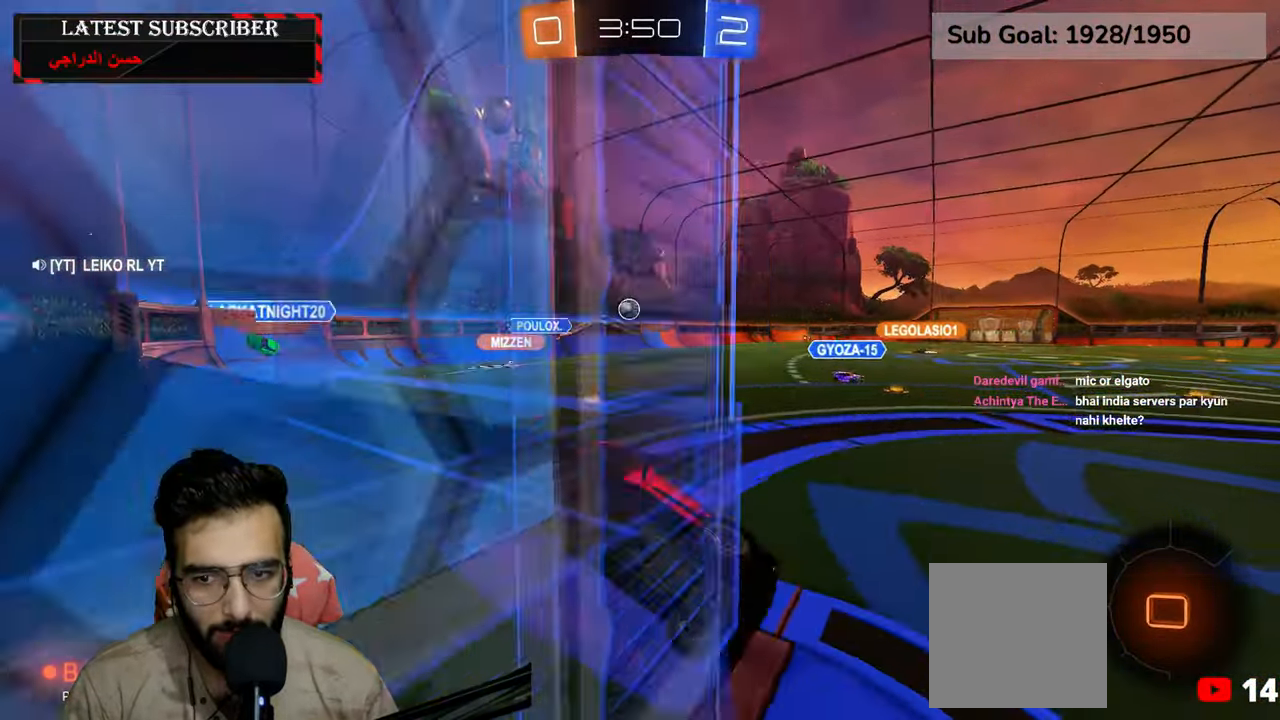
{"dt_ms": 500, "buttons": ["R1", "R2"], "left_stick": "center", "right_stick": "center", "events": [[117, "left_stick", "down"], [284, "left_stick", "center"], [467, "R2", "down"]]}
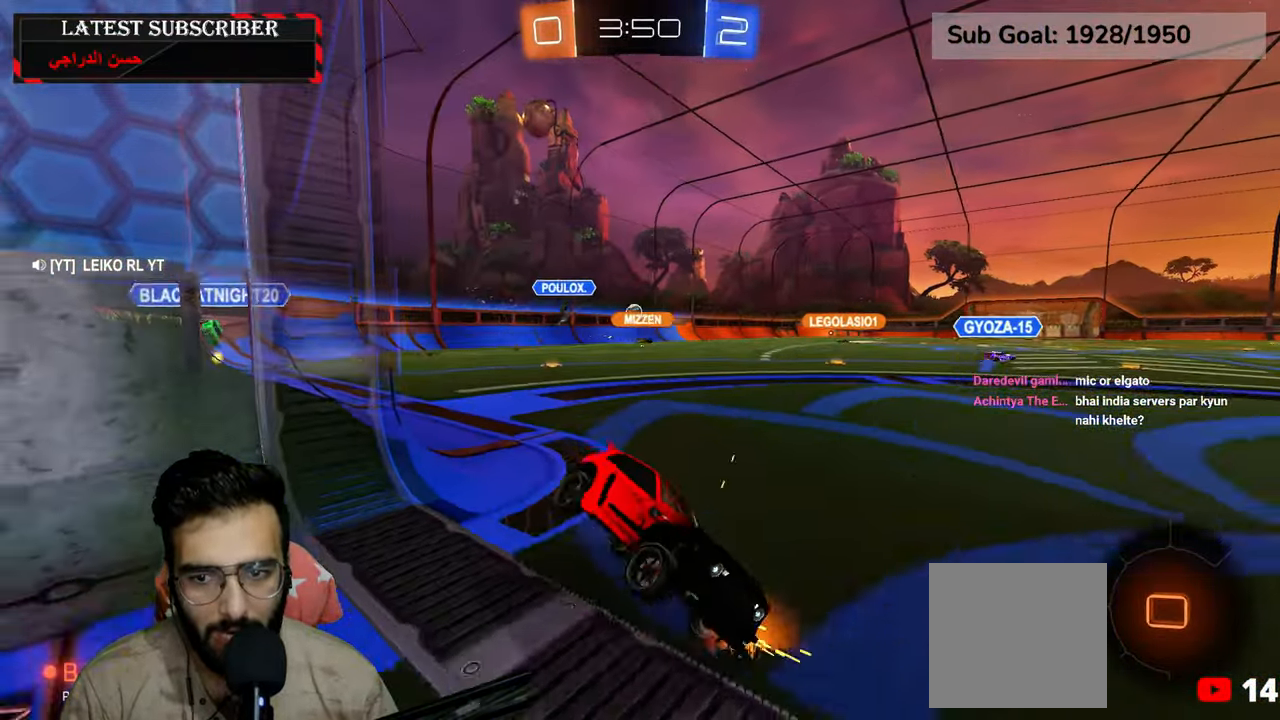
{"dt_ms": 500, "buttons": ["R1", "R2"], "left_stick": "left", "right_stick": "center", "events": [[17, "left_stick", "left"]]}
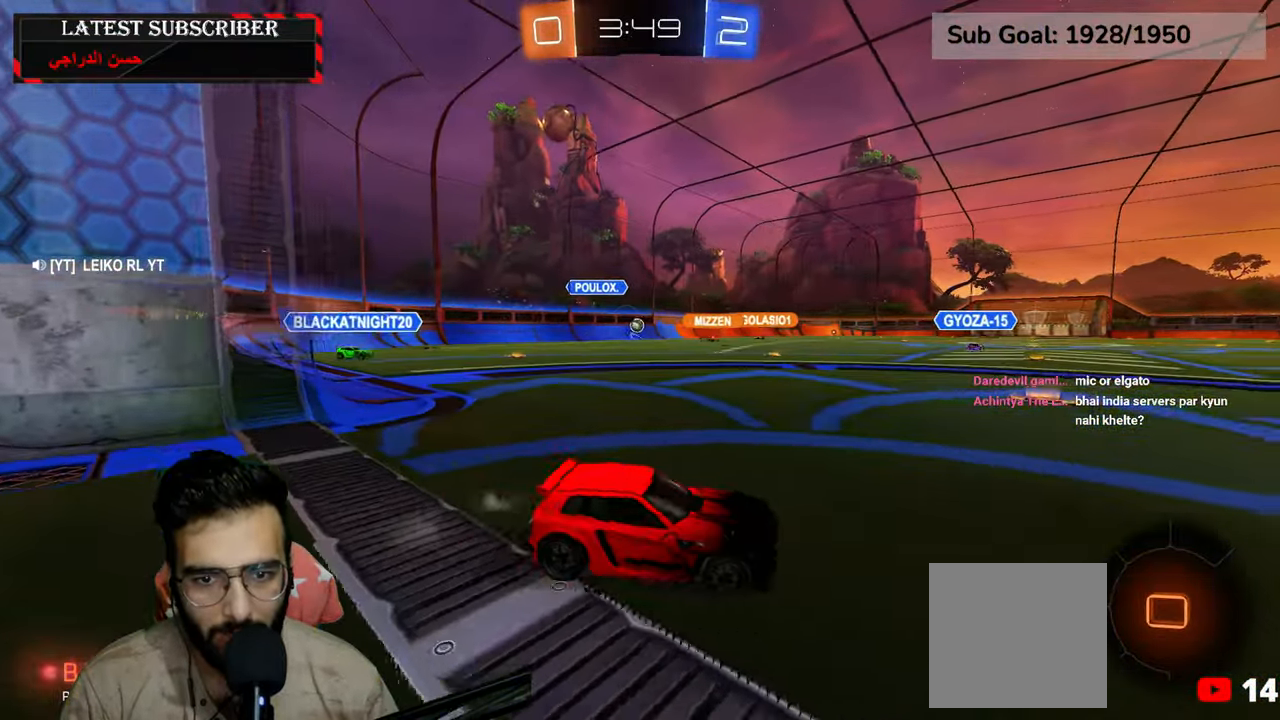
{"dt_ms": 500, "buttons": ["R1", "R2"], "left_stick": "up", "right_stick": "center", "events": [[134, "left_stick", "center"], [434, "A", "down"], [467, "left_stick", "up"], [500, "A", "up"]]}
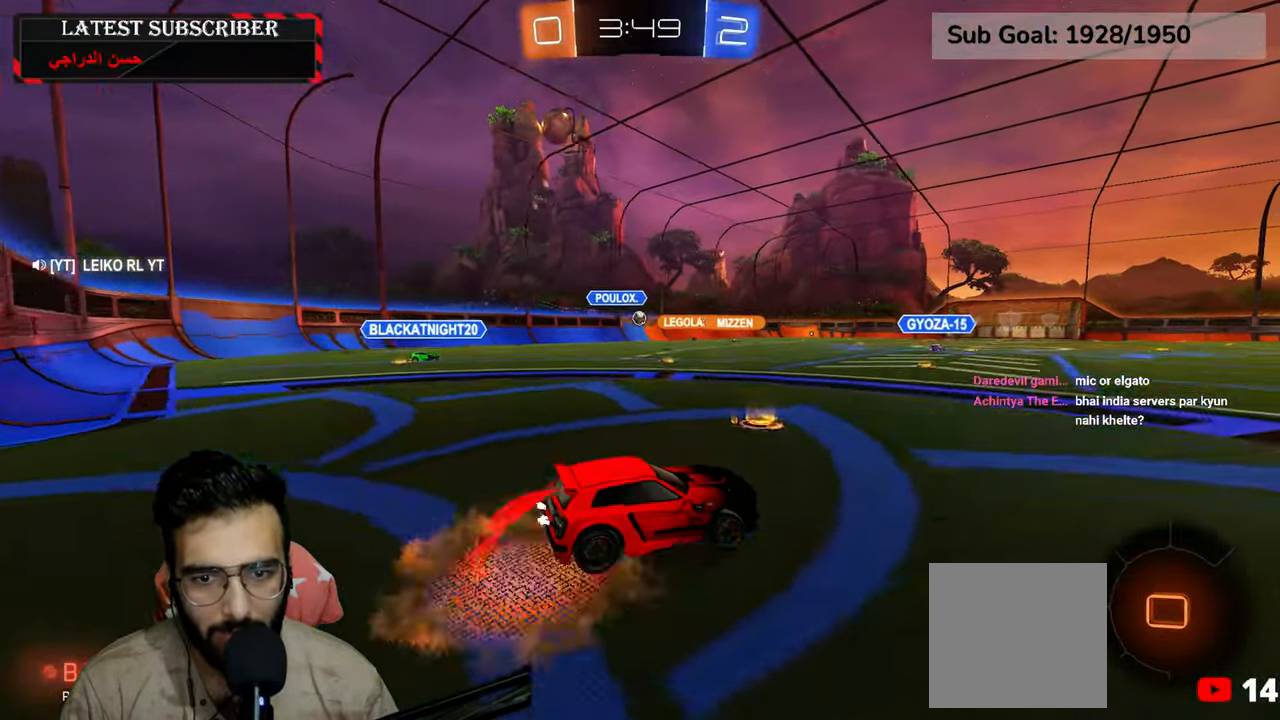
{"dt_ms": 500, "buttons": ["R1"], "left_stick": "center", "right_stick": "center", "events": [[67, "A", "down"], [134, "A", "up"], [167, "left_stick", "center"], [300, "Y", "down"], [350, "R2", "up"], [384, "Y", "up"]]}
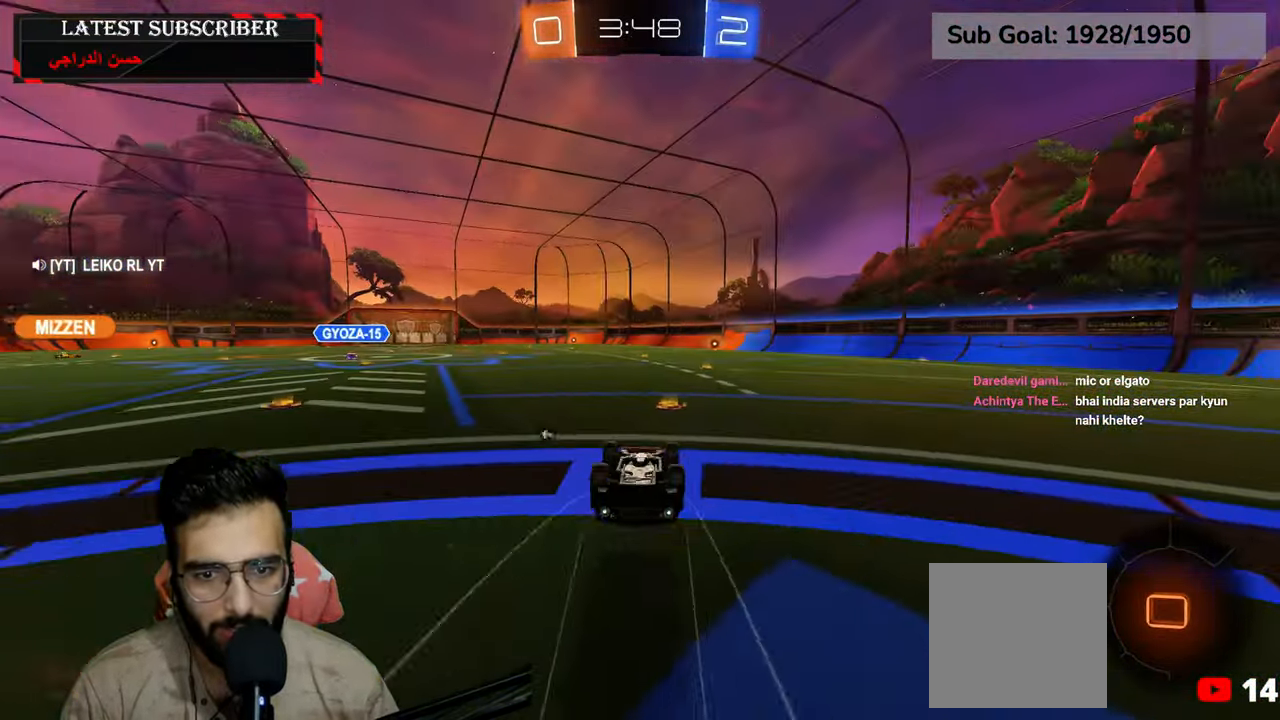
{"dt_ms": 500, "buttons": ["R1"], "left_stick": "down-right", "right_stick": "center", "events": [[434, "left_stick", "down-right"]]}
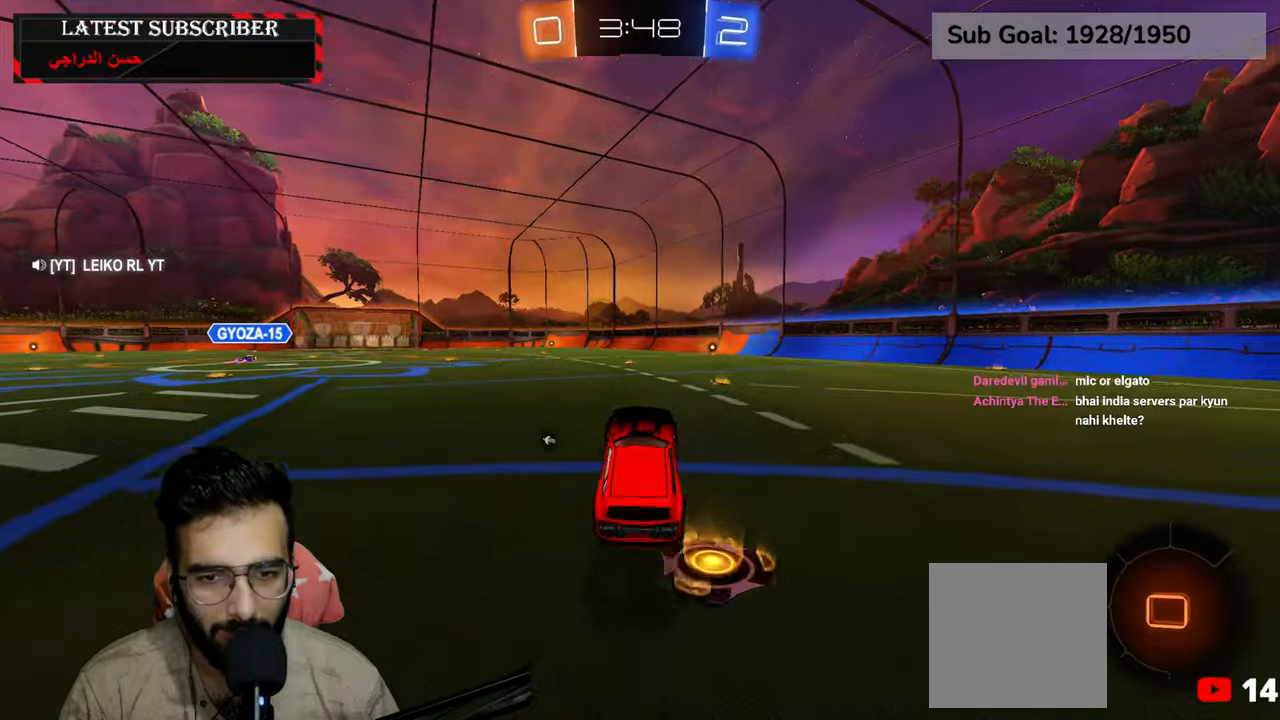
{"dt_ms": 500, "buttons": ["R1", "R2"], "left_stick": "up", "right_stick": "center", "events": [[184, "R2", "down"], [217, "left_stick", "up"], [367, "A", "down"], [434, "A", "up"]]}
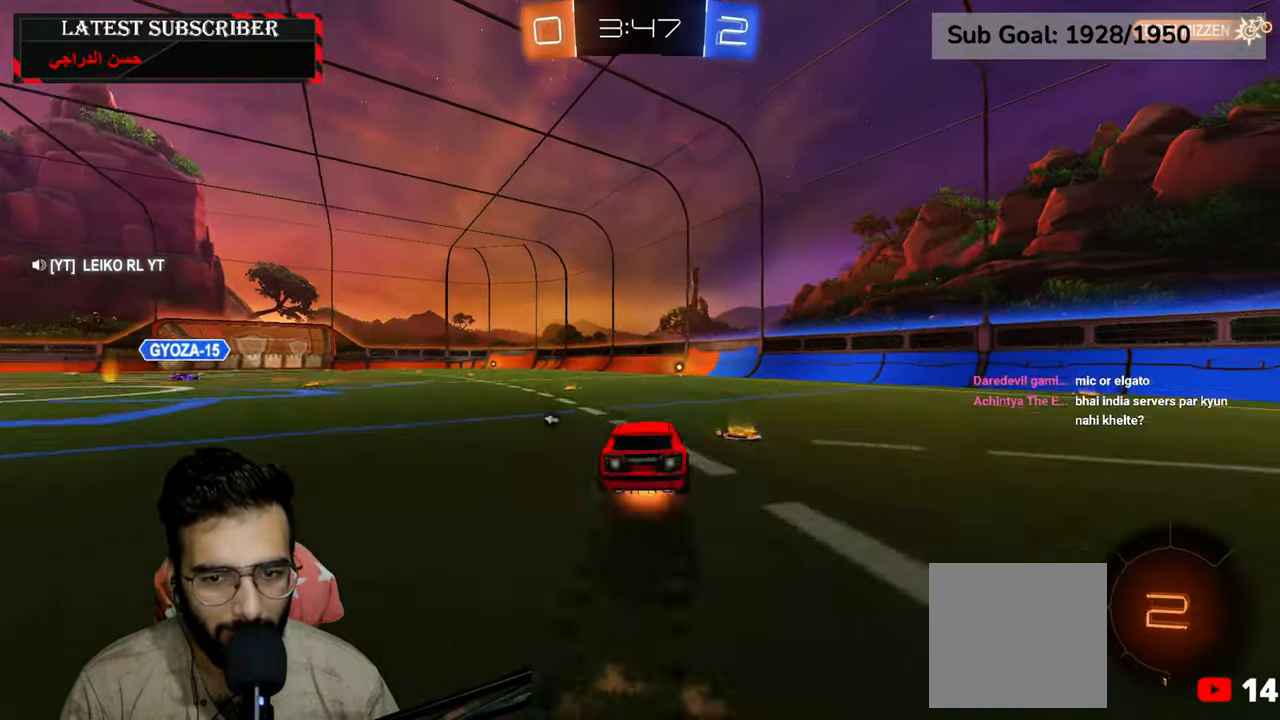
{"dt_ms": 500, "buttons": ["R1"], "left_stick": "center", "right_stick": "center", "events": [[17, "A", "down"], [117, "A", "up"], [167, "left_stick", "center"], [200, "R2", "up"], [317, "Y", "down"], [384, "Y", "up"]]}
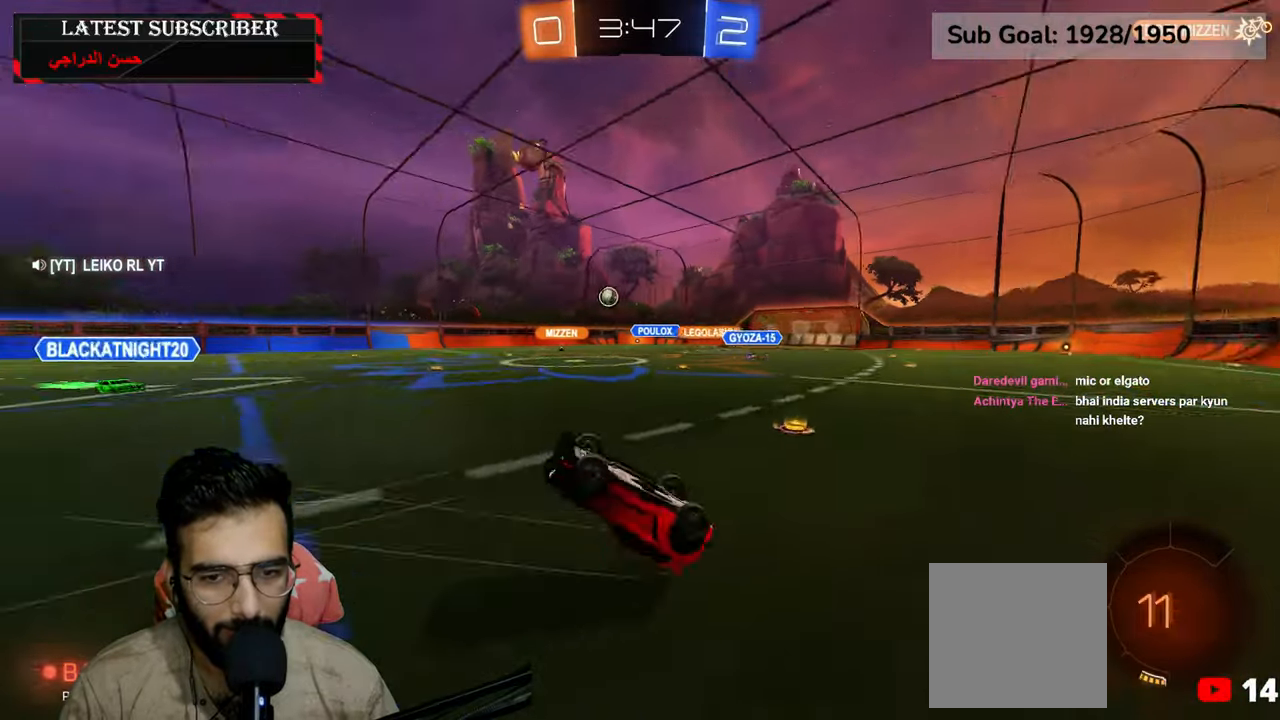
{"dt_ms": 500, "buttons": ["R1"], "left_stick": "down-right", "right_stick": "center", "events": [[350, "left_stick", "down-right"]]}
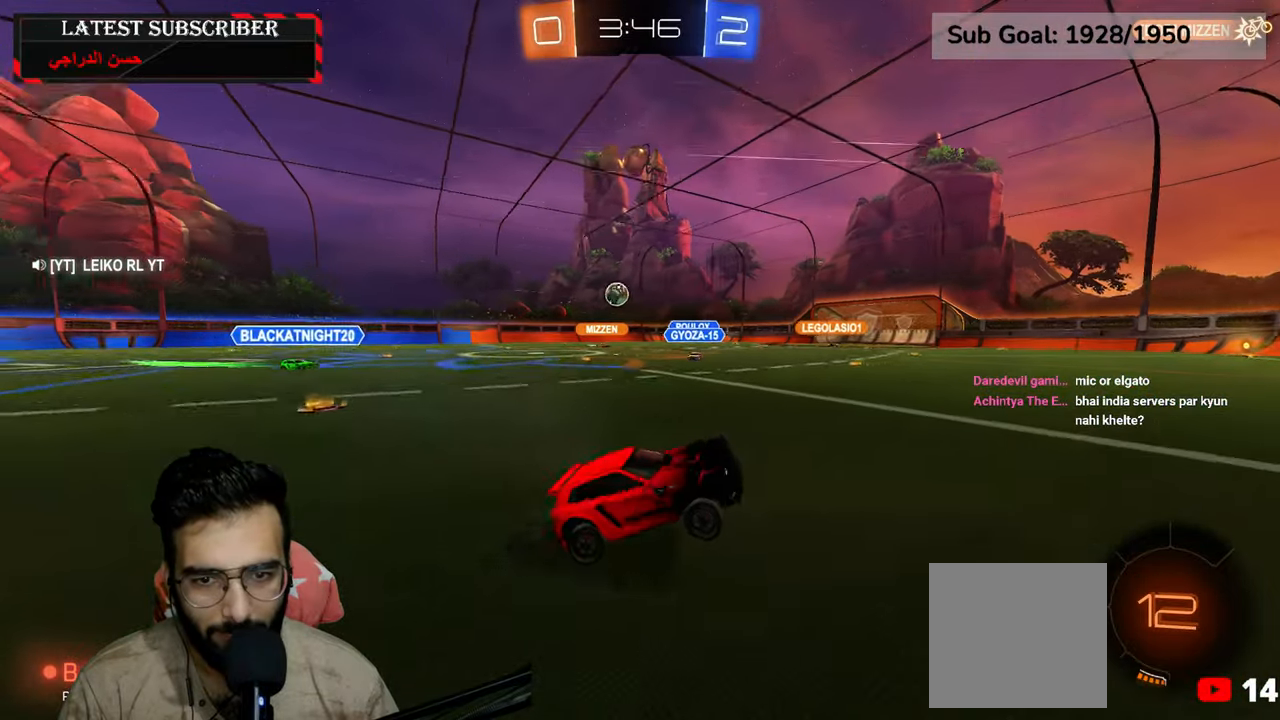
{"dt_ms": 500, "buttons": ["R1"], "left_stick": "left", "right_stick": "center", "events": [[50, "left_stick", "center"], [267, "left_stick", "left"], [317, "B", "down"], [384, "B", "up"]]}
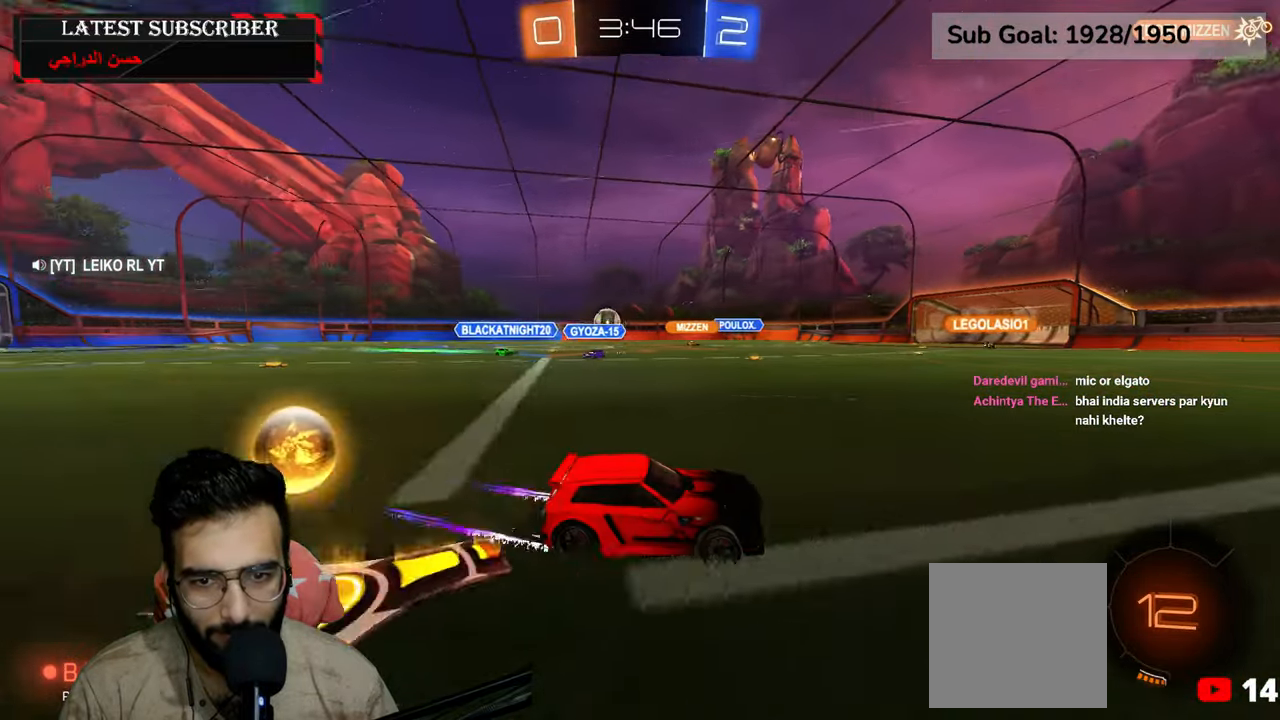
{"dt_ms": 500, "buttons": ["R1"], "left_stick": "center", "right_stick": "center", "events": [[50, "R2", "down"], [384, "left_stick", "center"], [417, "R2", "up"]]}
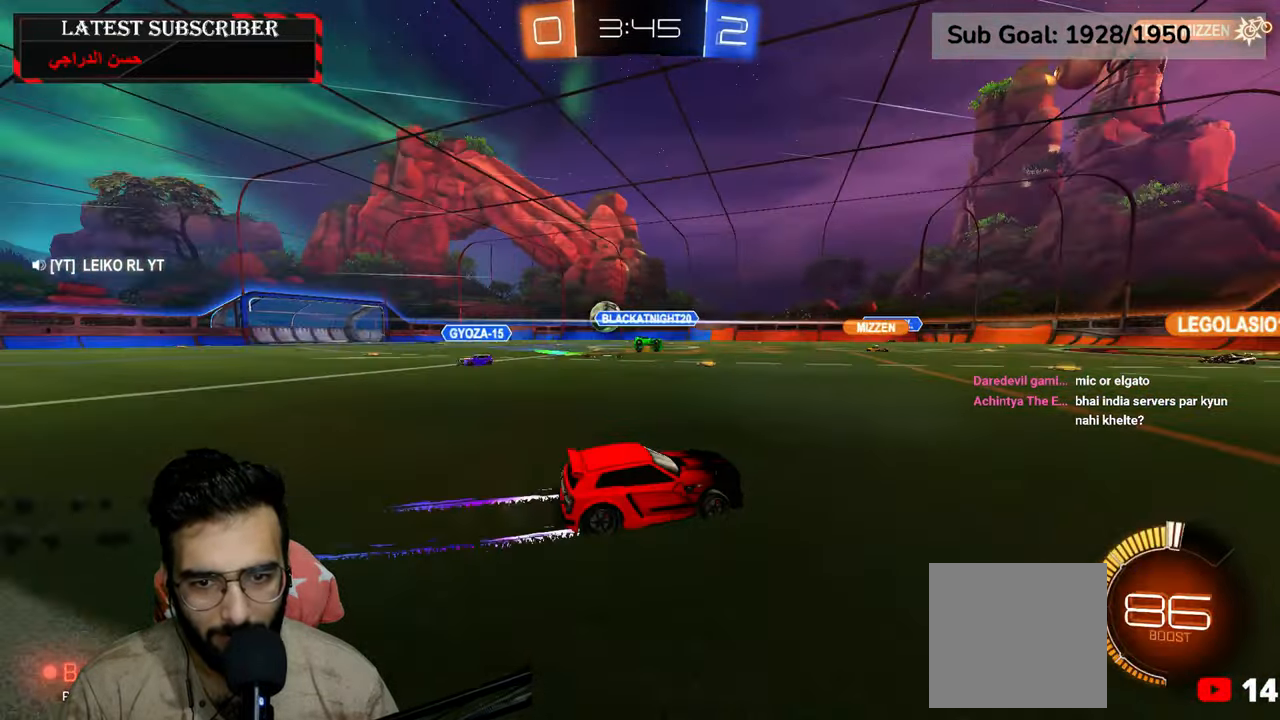
{"dt_ms": 500, "buttons": ["R1"], "left_stick": "left", "right_stick": "center", "events": [[84, "left_stick", "left"], [200, "B", "down"], [267, "B", "up"]]}
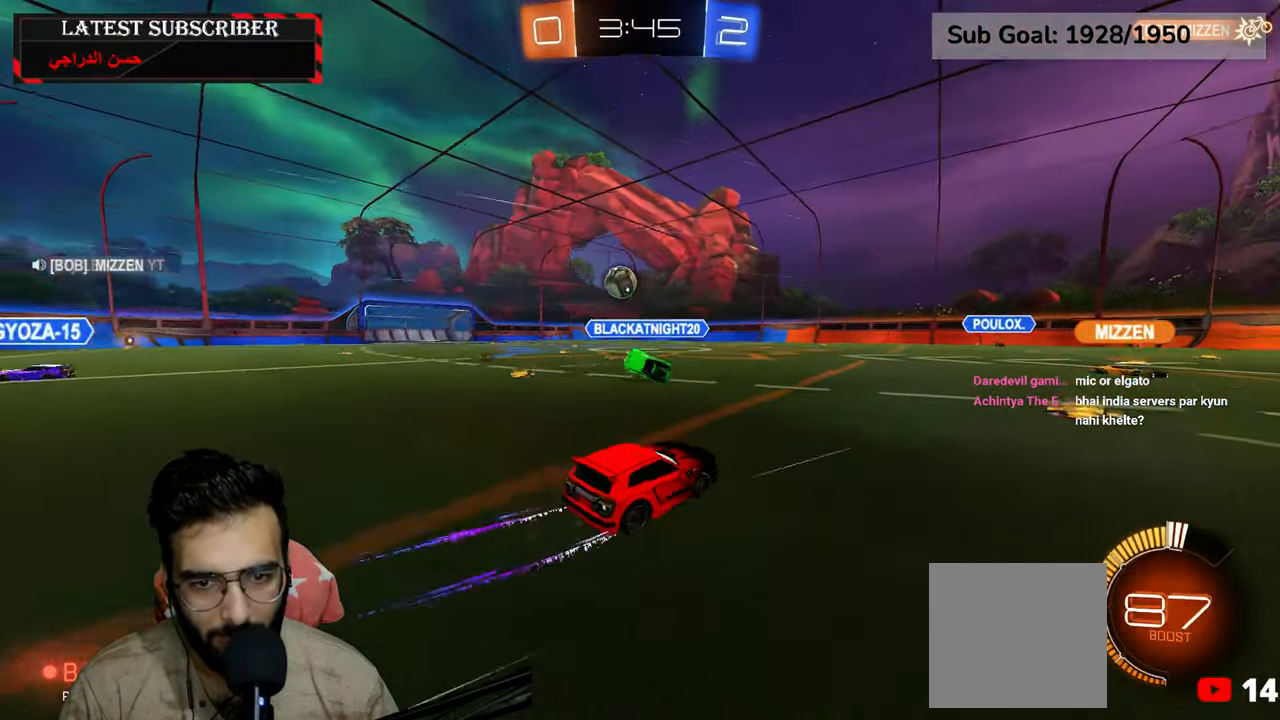
{"dt_ms": 500, "buttons": ["R1", "R2"], "left_stick": "center", "right_stick": "center", "events": [[17, "R2", "down"], [467, "left_stick", "center"]]}
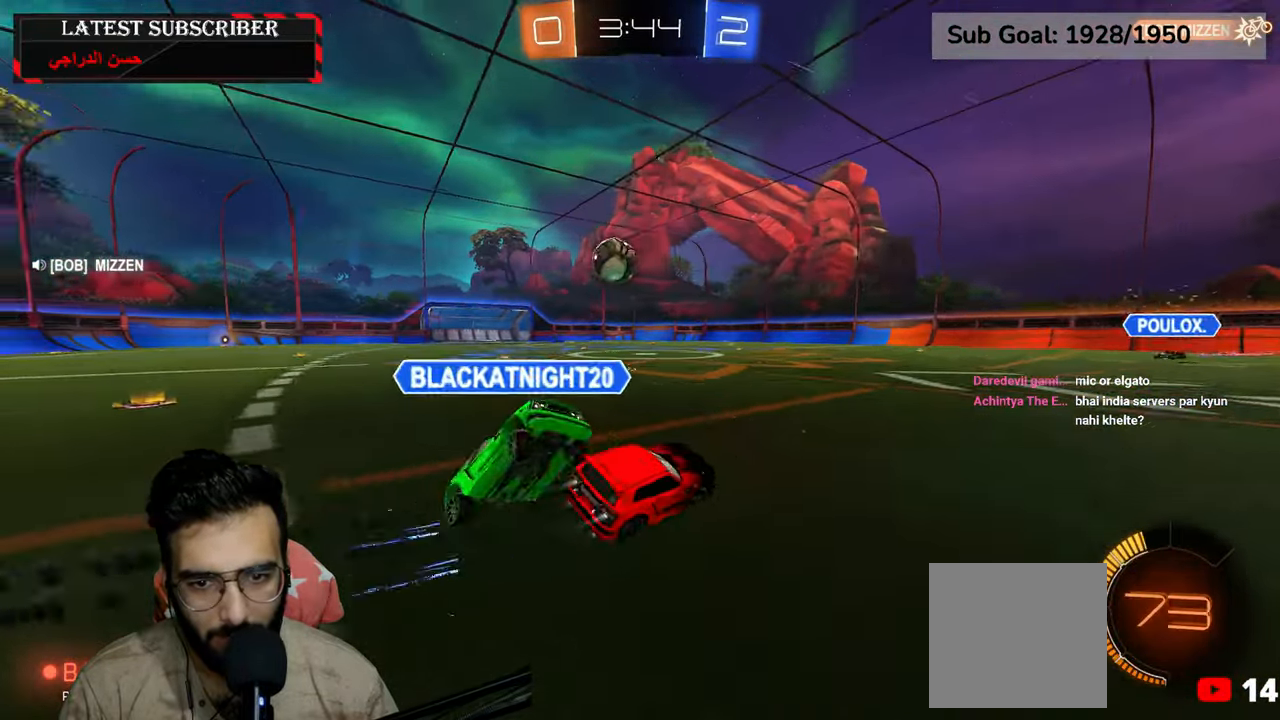
{"dt_ms": 500, "buttons": ["R1"], "left_stick": "left", "right_stick": "center", "events": [[50, "R2", "up"], [200, "left_stick", "left"]]}
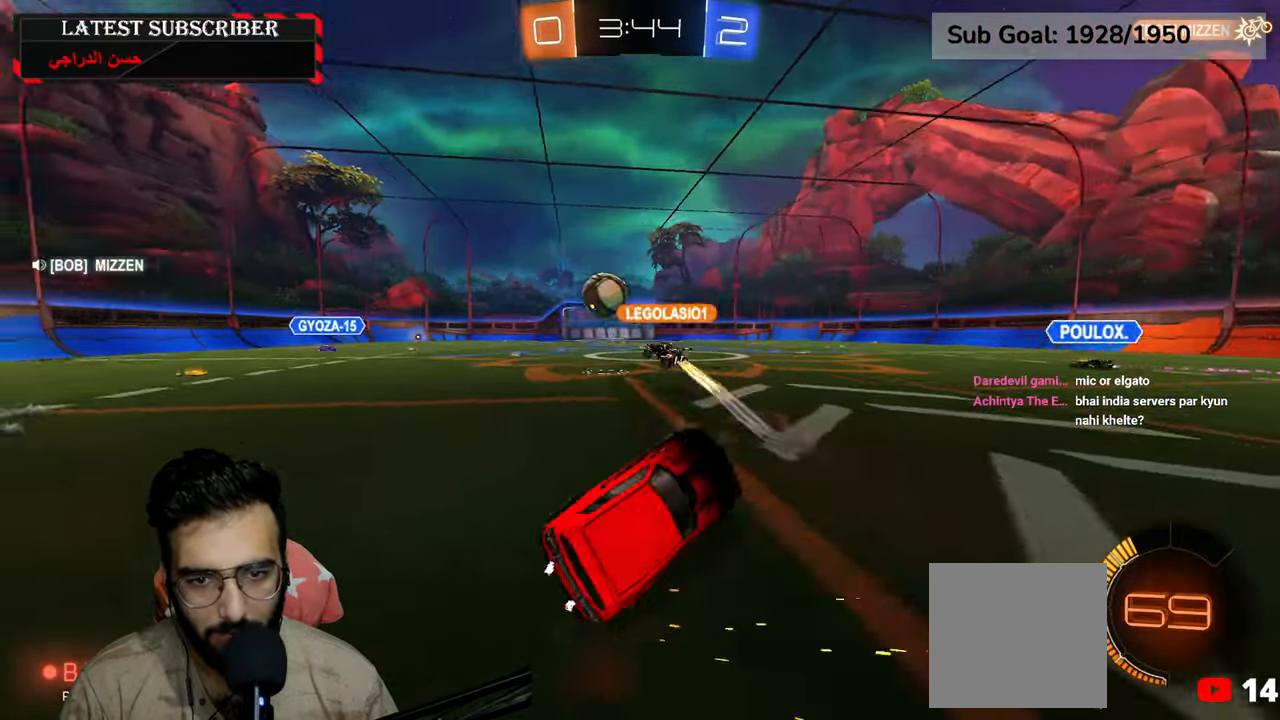
{"dt_ms": 500, "buttons": ["R1"], "left_stick": "left", "right_stick": "center", "events": [[17, "left_stick", "center"], [434, "left_stick", "left"]]}
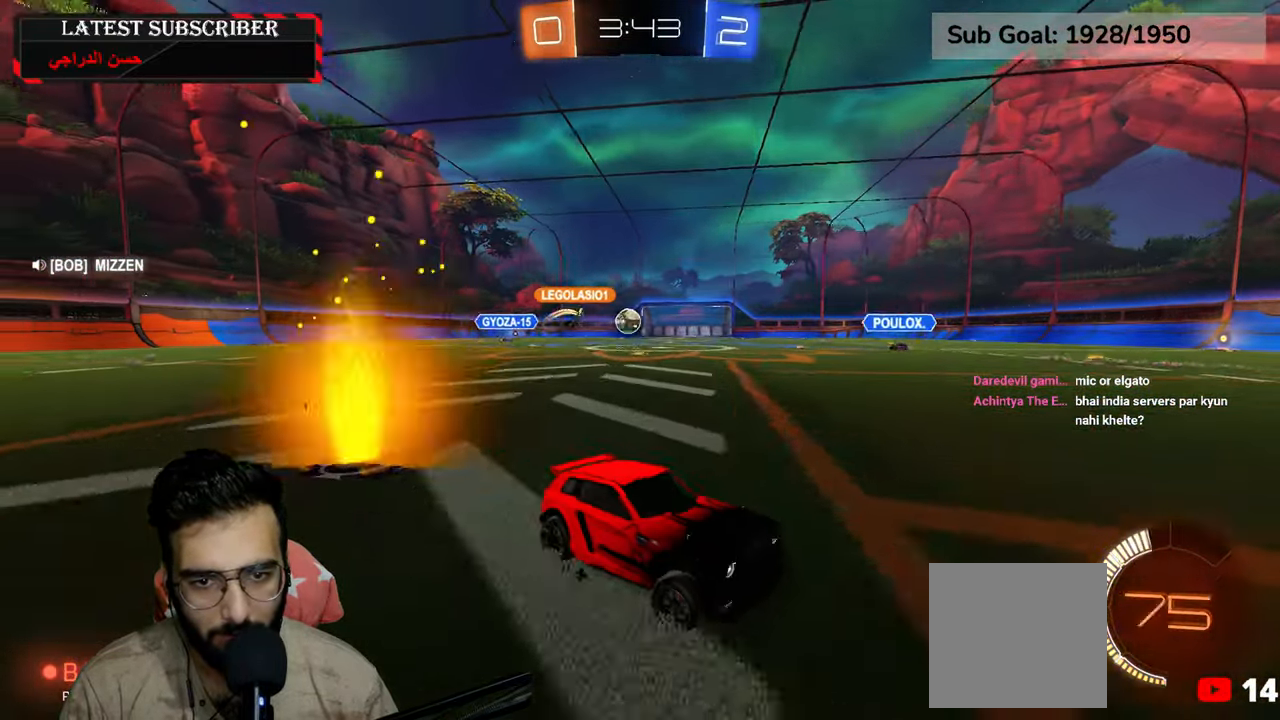
{"dt_ms": 500, "buttons": ["R1", "R2"], "left_stick": "center", "right_stick": "center", "events": [[350, "R2", "down"], [434, "left_stick", "center"]]}
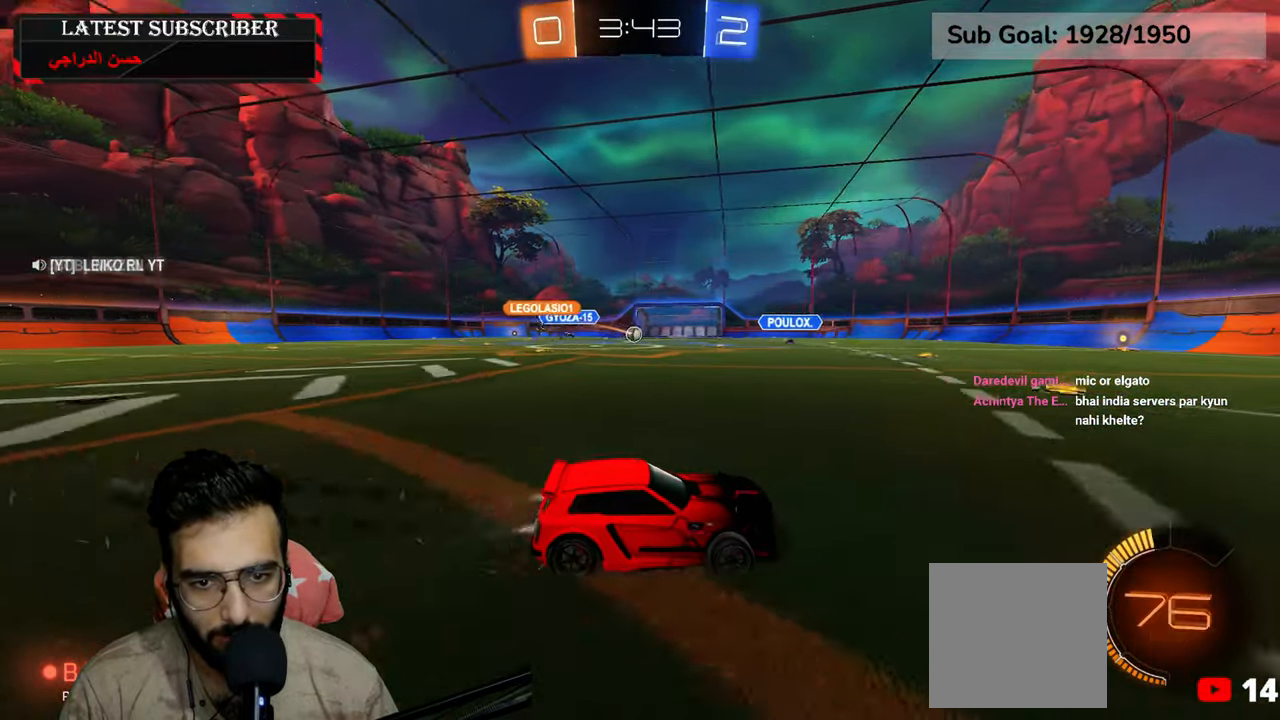
{"dt_ms": 500, "buttons": ["R1", "R2"], "left_stick": "left", "right_stick": "center", "events": [[100, "left_stick", "left"], [250, "left_stick", "center"], [434, "left_stick", "left"]]}
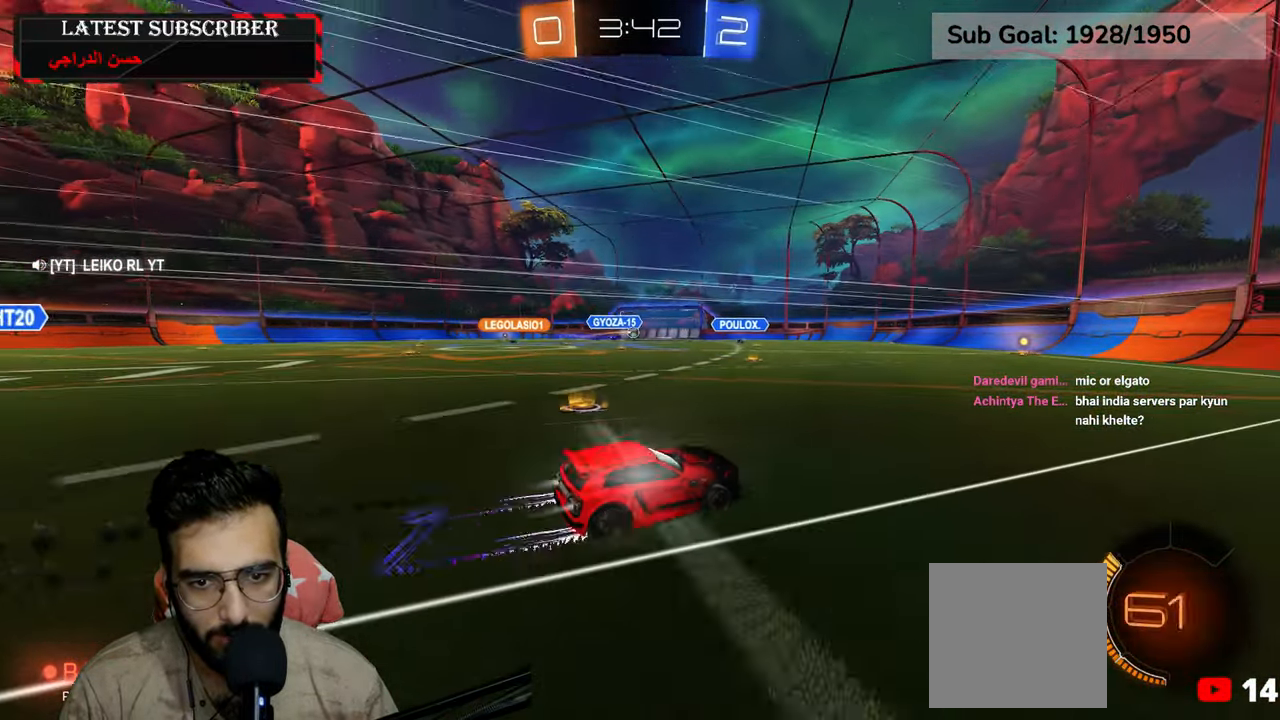
{"dt_ms": 500, "buttons": ["R1"], "left_stick": "center", "right_stick": "center", "events": [[100, "left_stick", "center"], [267, "R2", "up"], [350, "left_stick", "left"], [484, "left_stick", "center"]]}
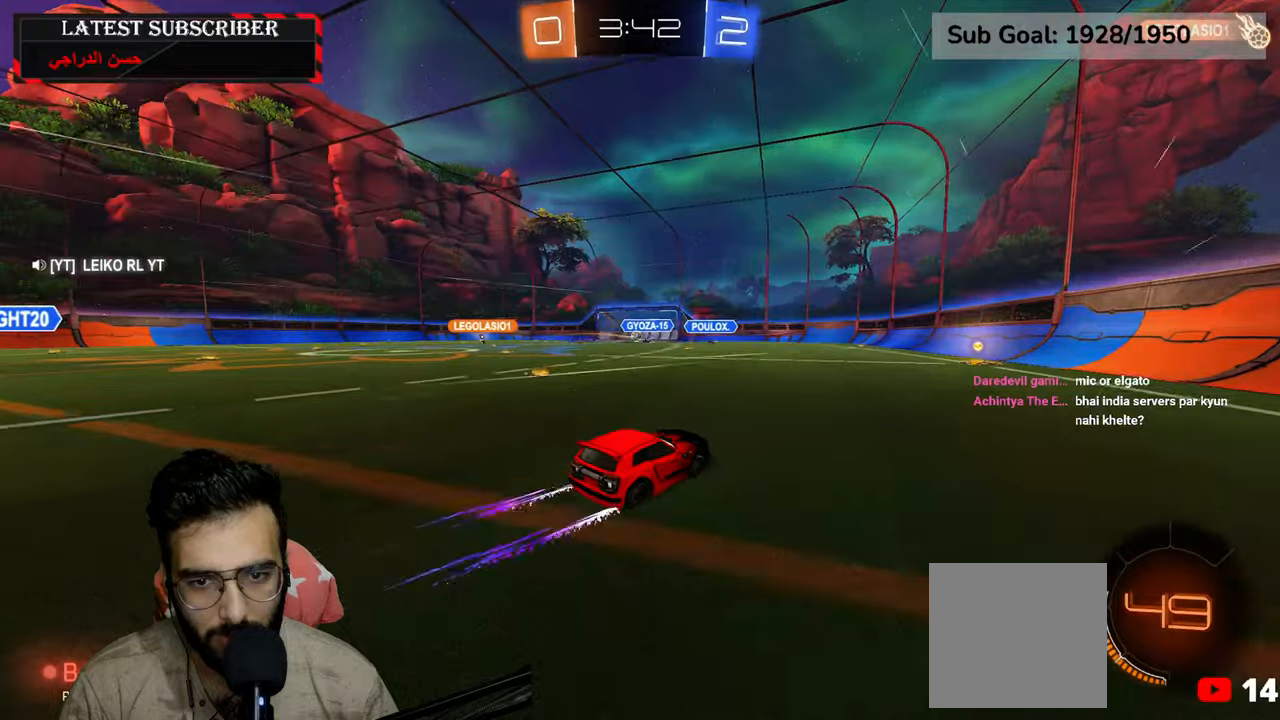
{"dt_ms": 500, "buttons": ["R1"], "left_stick": "center", "right_stick": "center", "events": [[67, "DPAD_LEFT", "down"], [100, "DPAD_DOWN", "down"], [167, "DPAD_DOWN", "up"], [184, "DPAD_LEFT", "up"], [284, "DPAD_UP", "down"], [300, "DPAD_LEFT", "down"], [334, "DPAD_LEFT", "up"], [384, "DPAD_UP", "up"]]}
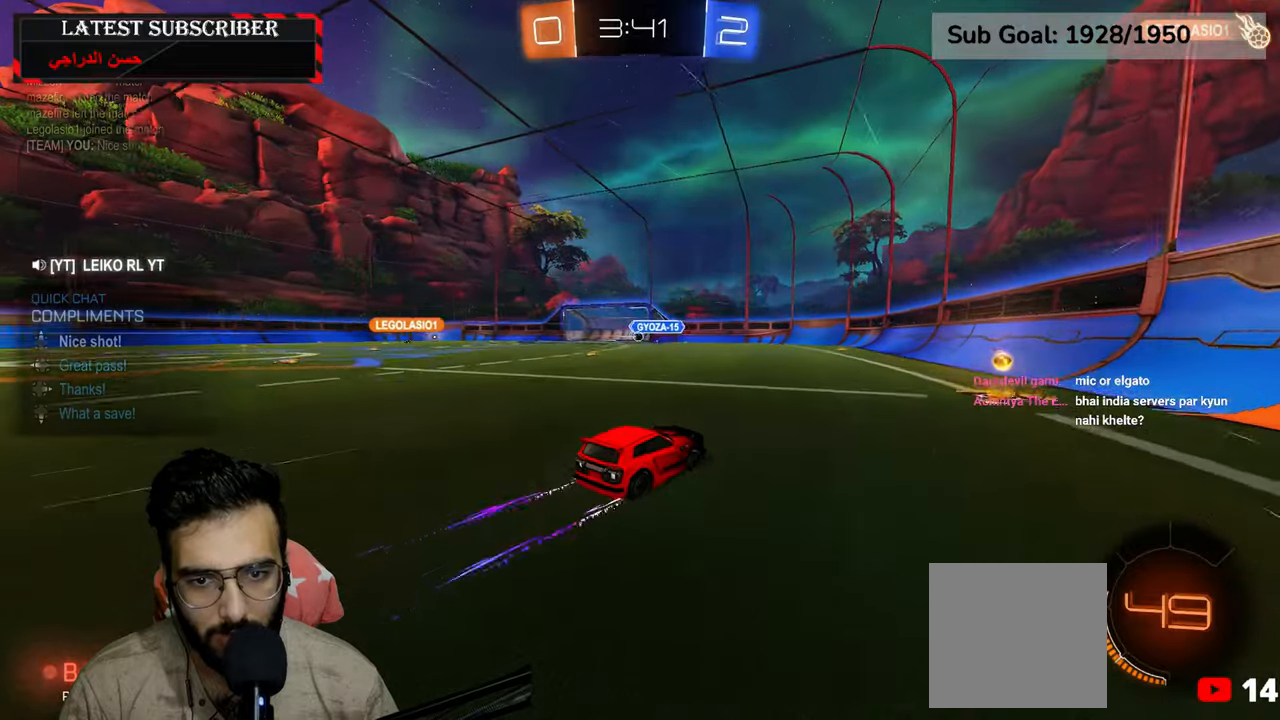
{"dt_ms": 500, "buttons": ["R1", "L3"], "left_stick": "left", "right_stick": "center", "events": [[34, "left_stick", "down-right"], [284, "left_stick", "left"], [384, "L3", "down"]]}
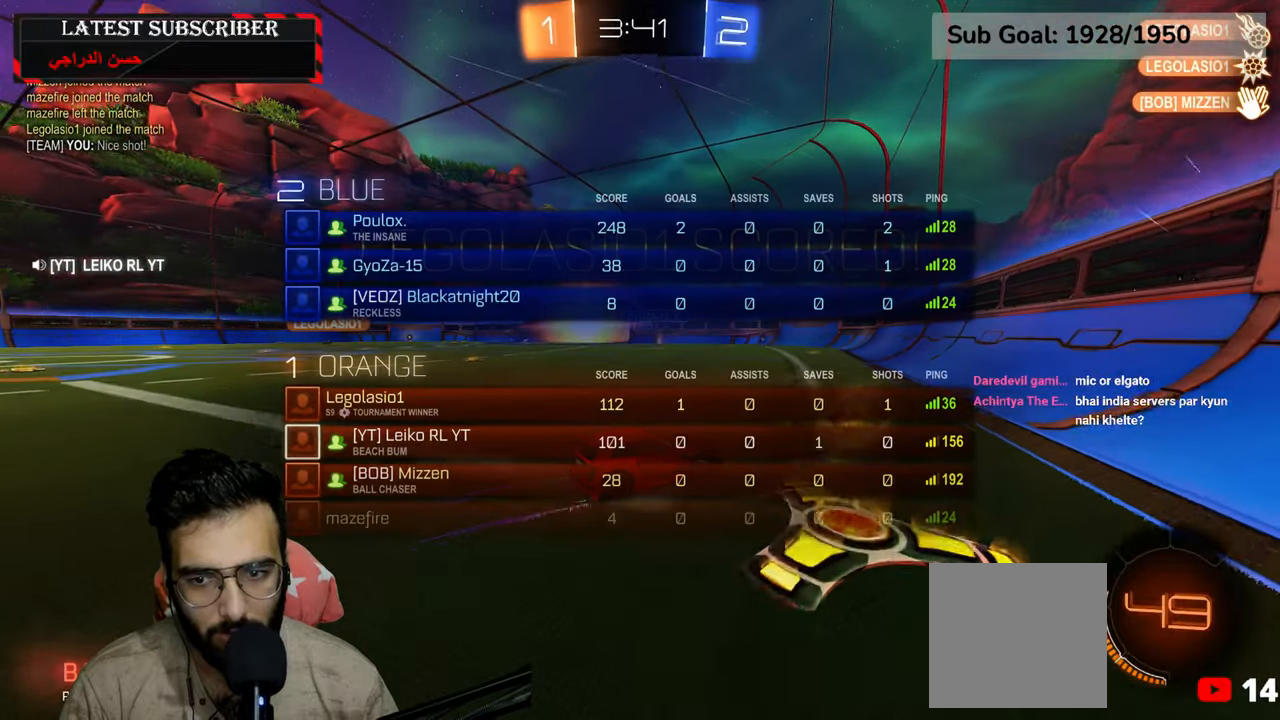
{"dt_ms": 500, "buttons": ["R1", "L3"], "left_stick": "left", "right_stick": "center", "events": [[34, "B", "down"], [134, "B", "up"]]}
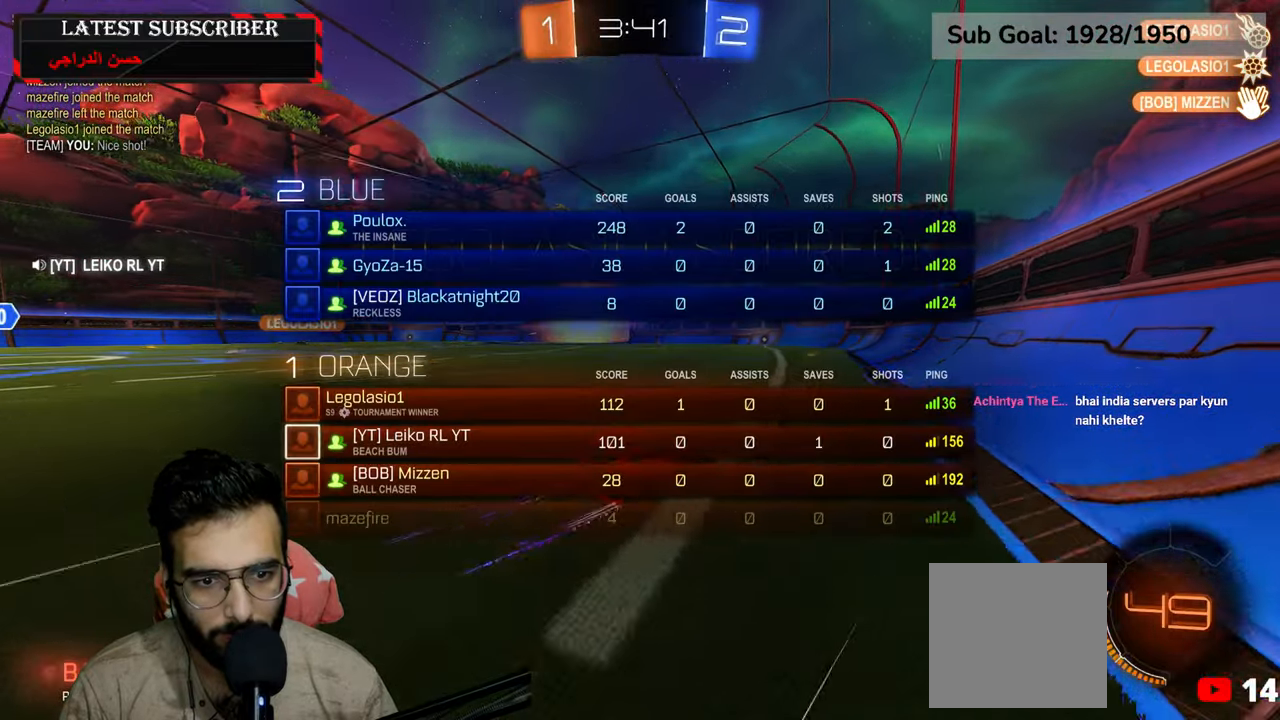
{"dt_ms": 1000, "buttons": [], "left_stick": "down", "right_stick": "center", "events": [[67, "L3", "up"], [117, "left_stick", "down-left"], [434, "R2", "down"], [484, "left_stick", "down"], [617, "A", "down"], [667, "R1", "up"], [684, "R2", "up"], [717, "A", "up"]]}
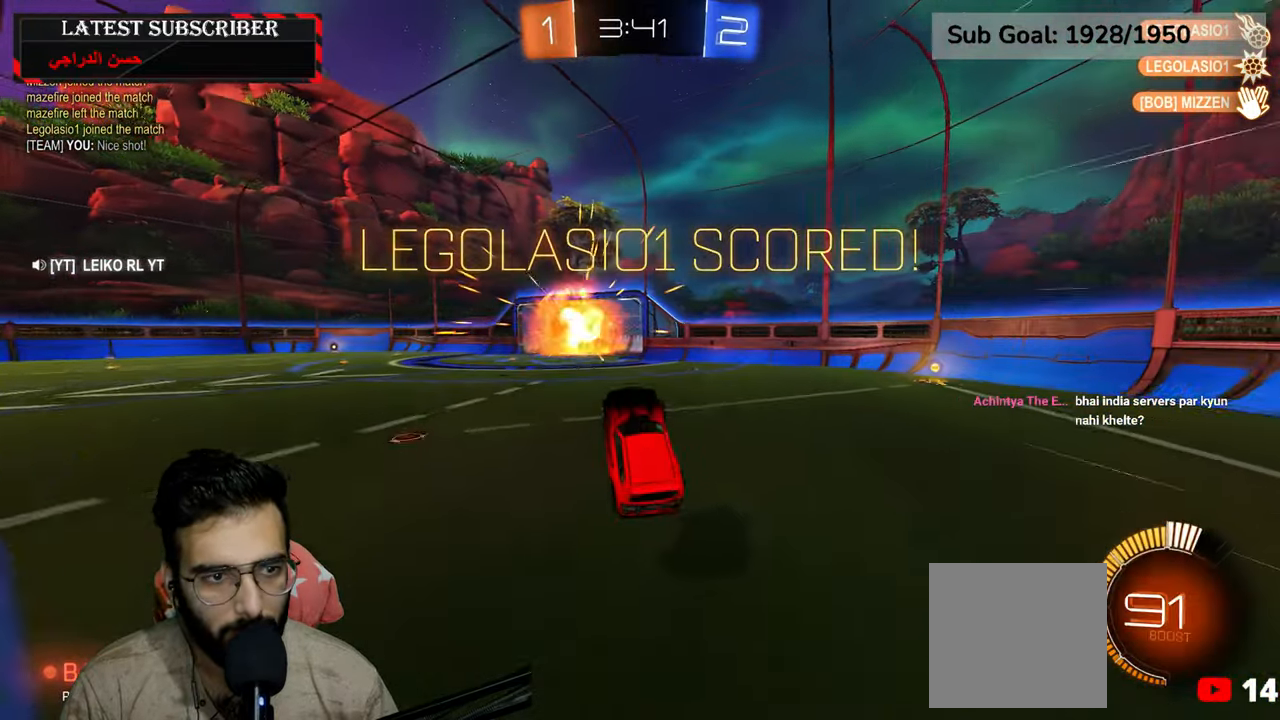
{"dt_ms": 500, "buttons": ["A"], "left_stick": "down", "right_stick": "center", "events": [[350, "A", "down"]]}
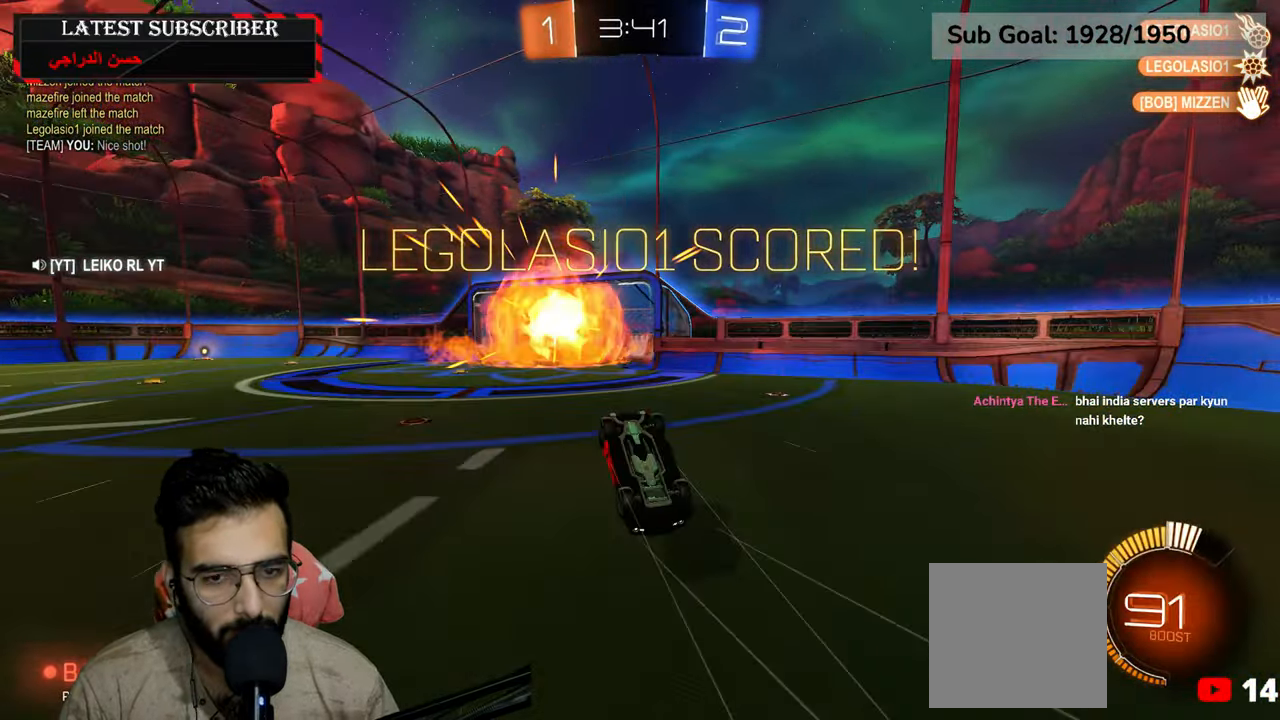
{"dt_ms": 500, "buttons": ["L1", "L3"], "left_stick": "center", "right_stick": "center", "events": [[17, "A", "up"], [17, "left_stick", "center"], [100, "A", "down"], [100, "R2", "down"], [217, "A", "up"], [300, "R2", "up"], [334, "L1", "down"], [350, "L3", "down"]]}
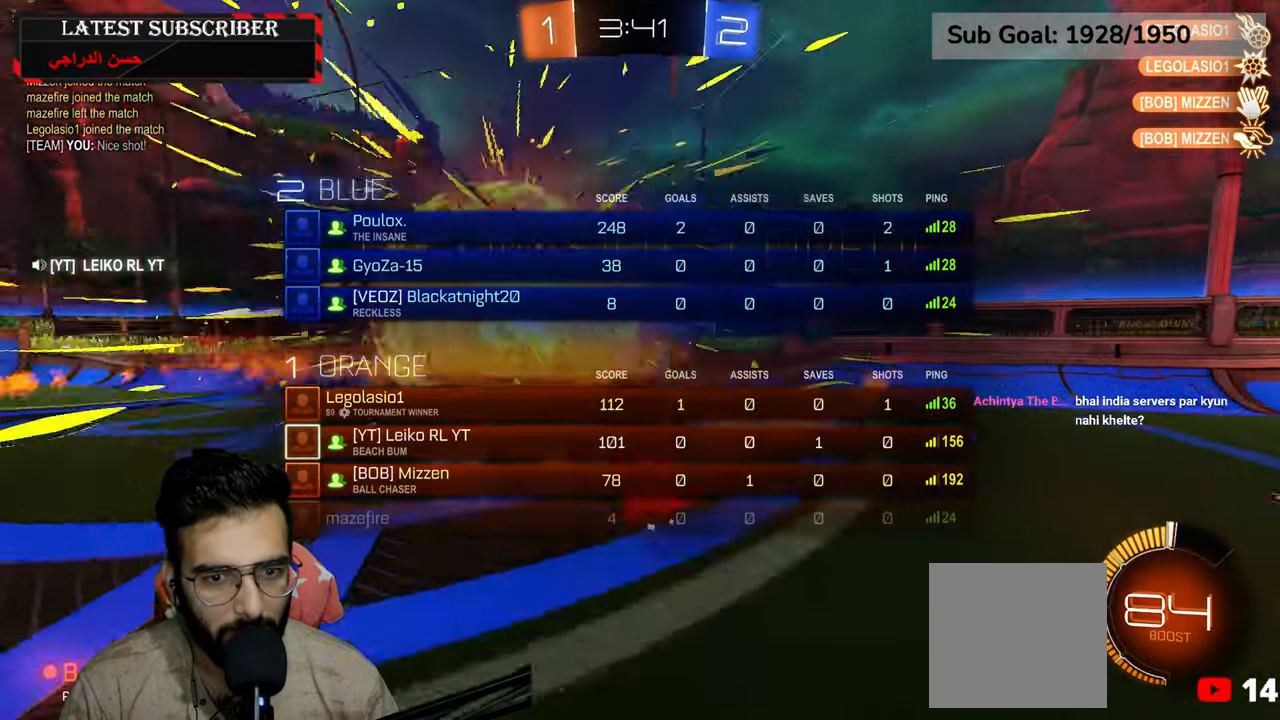
{"dt_ms": 500, "buttons": [], "left_stick": "center", "right_stick": "center", "events": [[434, "L3", "up"], [484, "L1", "up"]]}
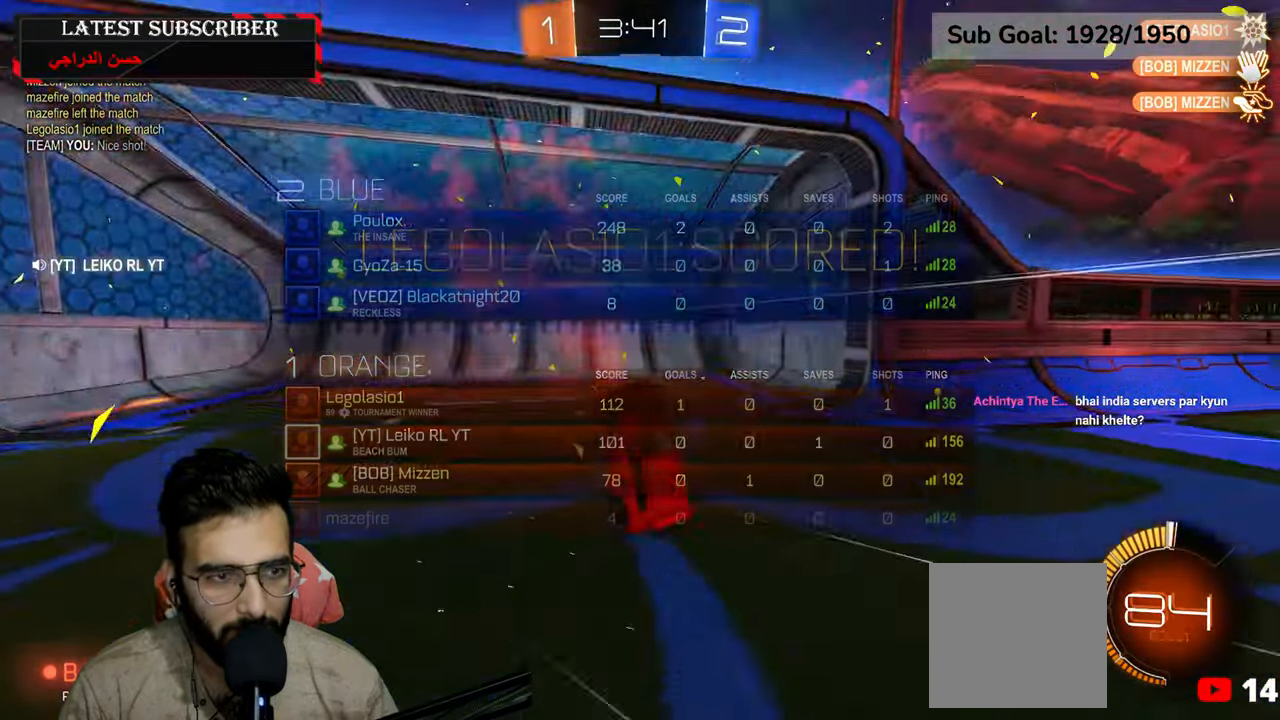
{"dt_ms": 500, "buttons": ["A"], "left_stick": "center", "right_stick": "center"}
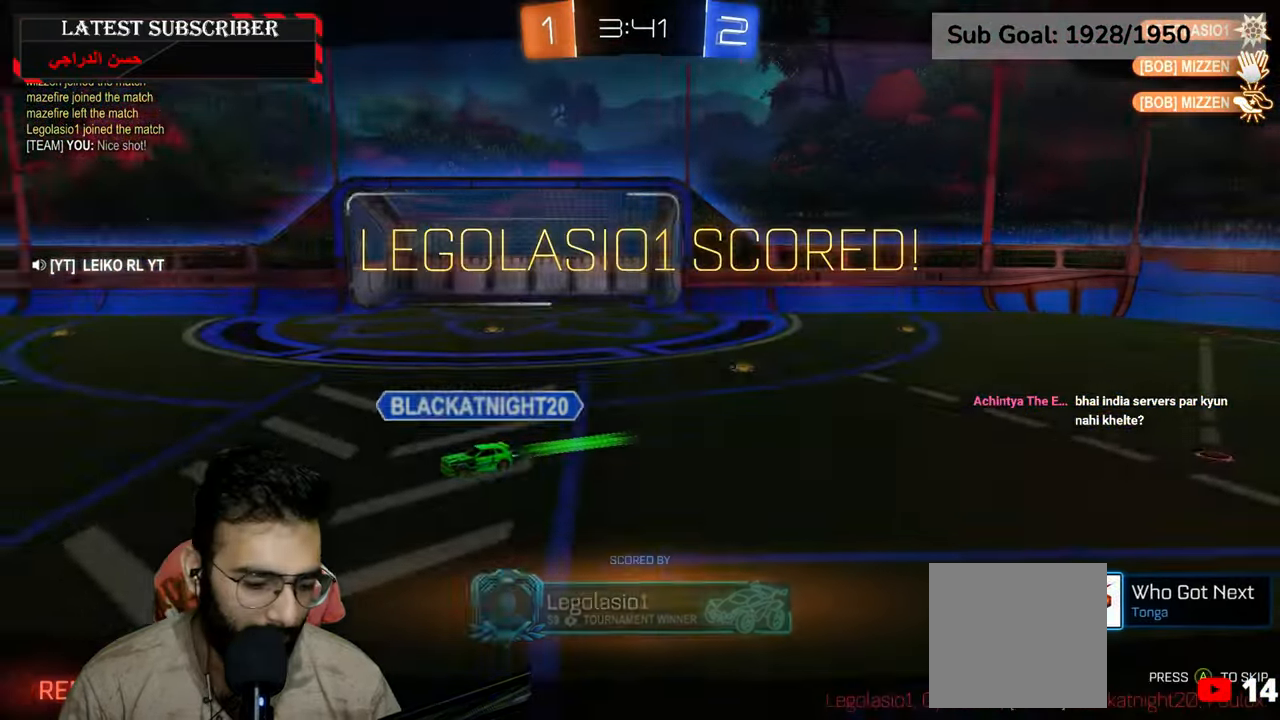
{"dt_ms": 500, "buttons": [], "left_stick": "center", "right_stick": "center", "events": [[34, "A", "up"], [117, "A", "down"], [200, "A", "up"], [267, "A", "down"], [350, "A", "up"], [417, "A", "down"], [484, "A", "up"]]}
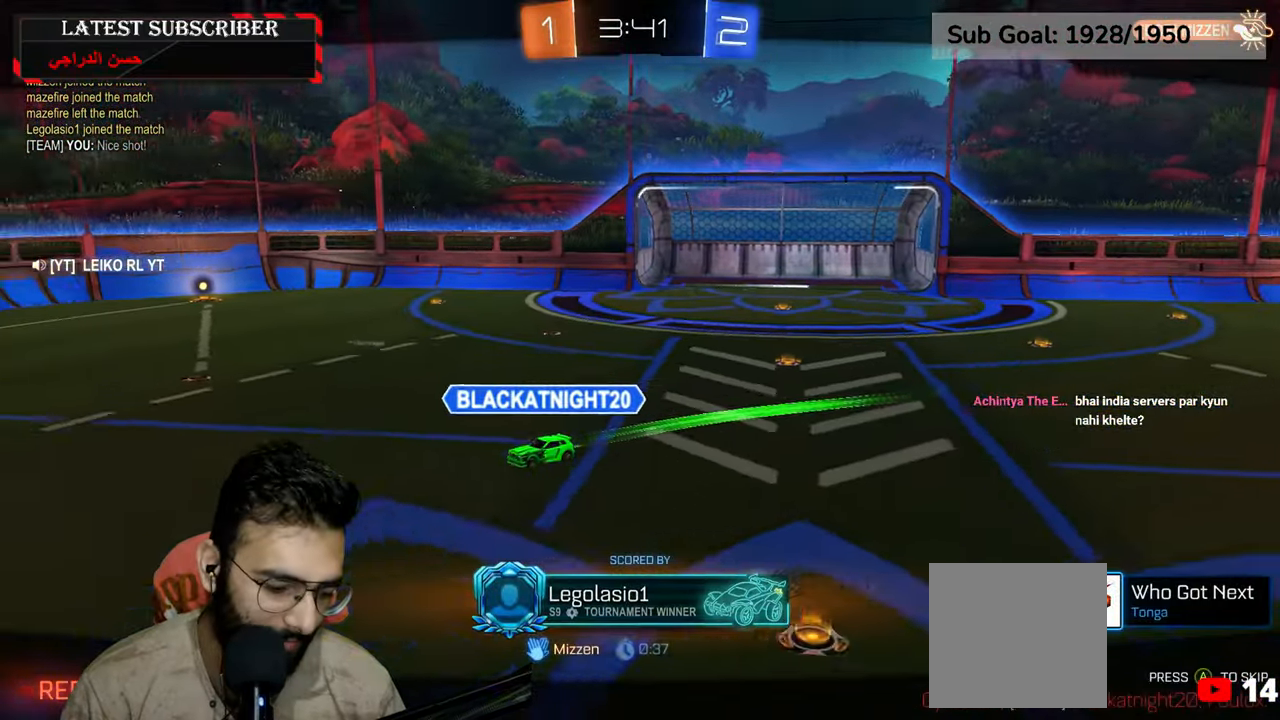
{"dt_ms": 500, "buttons": [], "left_stick": "center", "right_stick": "center", "events": [[67, "A", "down"], [150, "A", "up"], [250, "A", "down"], [300, "A", "up"], [400, "A", "down"], [467, "A", "up"]]}
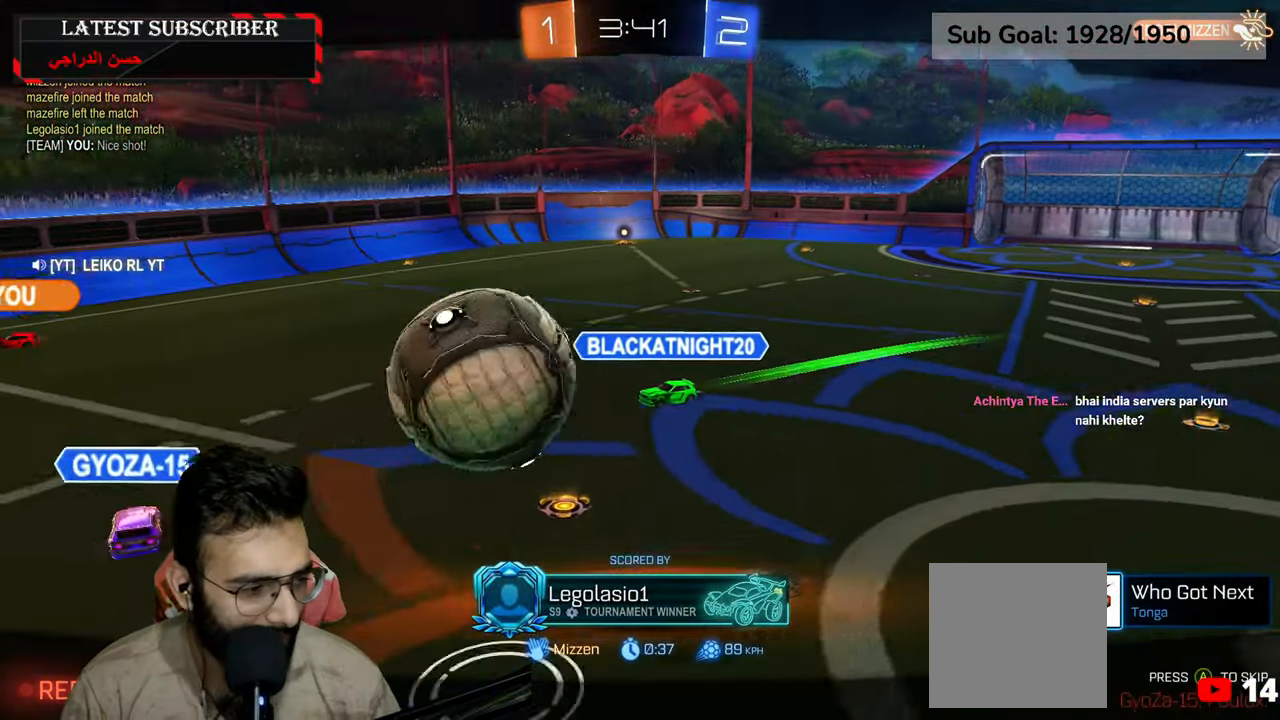
{"dt_ms": 500, "buttons": [], "left_stick": "center", "right_stick": "center", "events": [[67, "A", "down"], [167, "A", "up"], [234, "A", "down"], [350, "A", "up"], [417, "A", "down"], [500, "A", "up"]]}
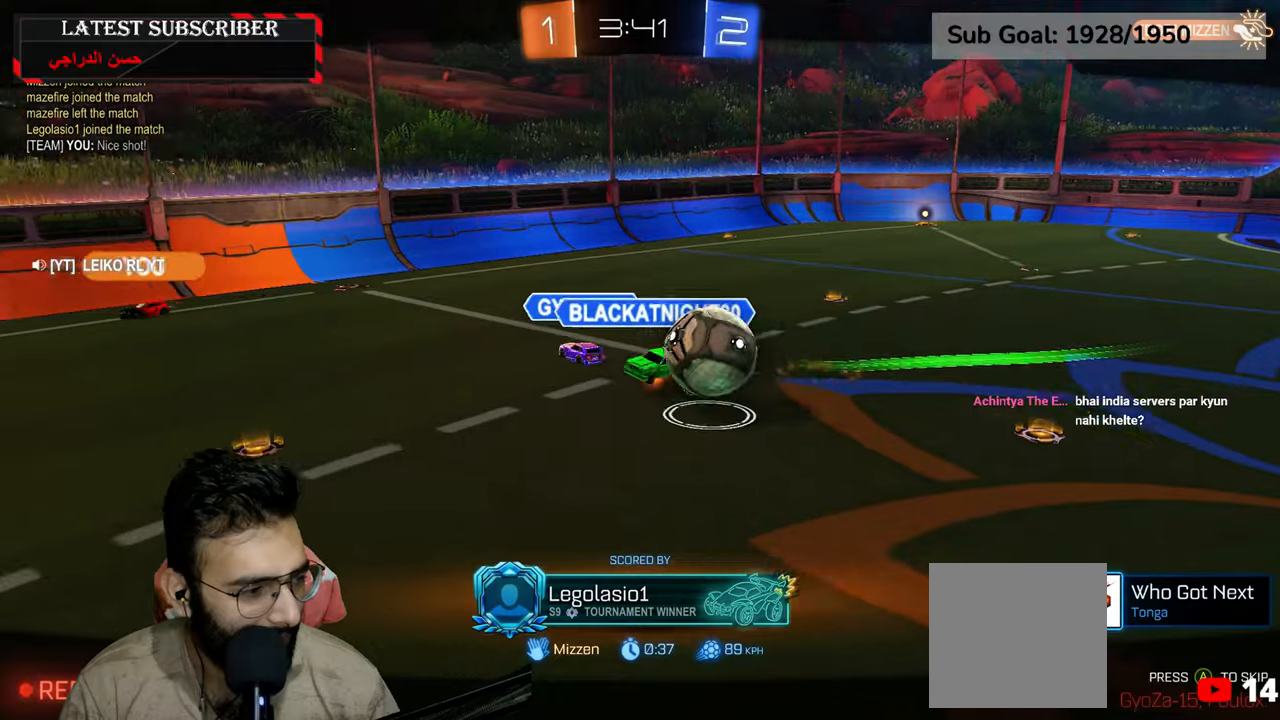
{"dt_ms": 500, "buttons": [], "left_stick": "center", "right_stick": "center", "events": [[100, "A", "down"], [167, "A", "up"], [250, "A", "down"], [334, "A", "up"], [417, "A", "down"], [484, "A", "up"]]}